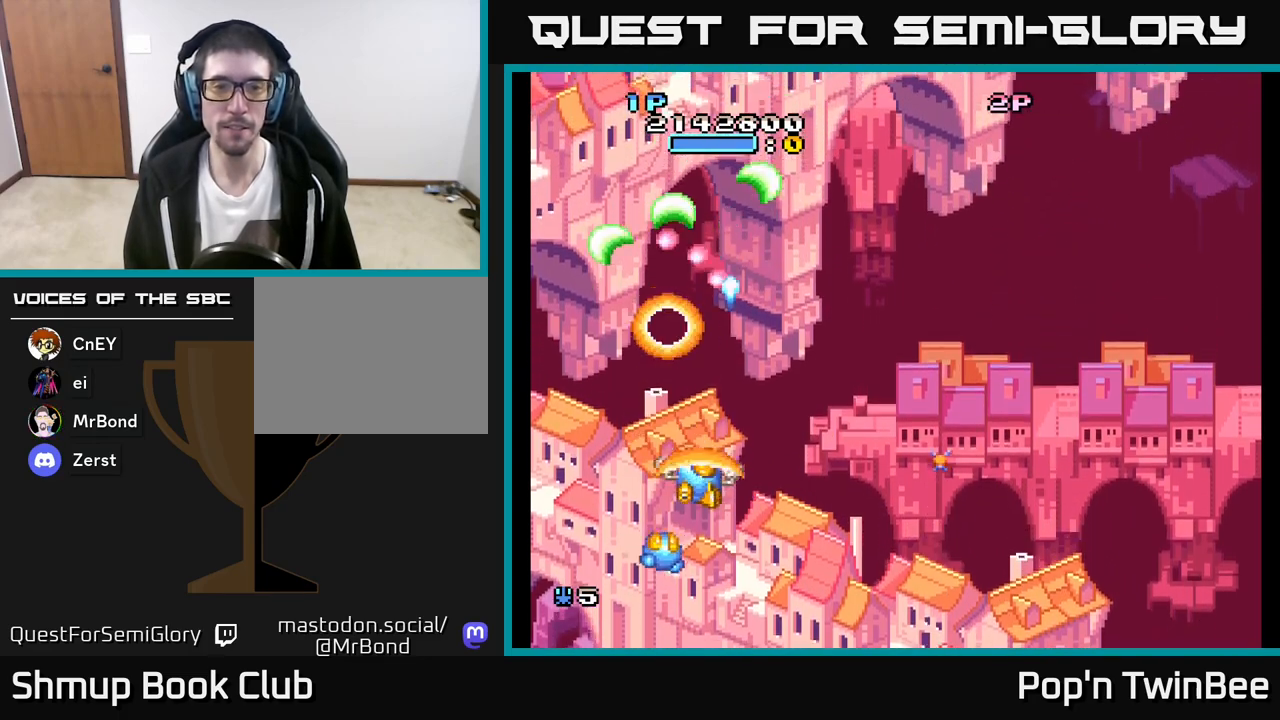
Gameplay with a controller (Xbox layout); each line is a JSON object with the inputs held at the frame after it. "events" lists button and stick changes between this image and that frame as [ms after this image, input, new state], when the widget could be followed in between.
{"buttons": ["DPAD_UP", "DPAD_LEFT"], "left_stick": "center", "right_stick": "center", "events": [[50, "DPAD_DOWN", "up"], [400, "DPAD_RIGHT", "up"], [450, "DPAD_UP", "down"], [483, "DPAD_LEFT", "down"]]}
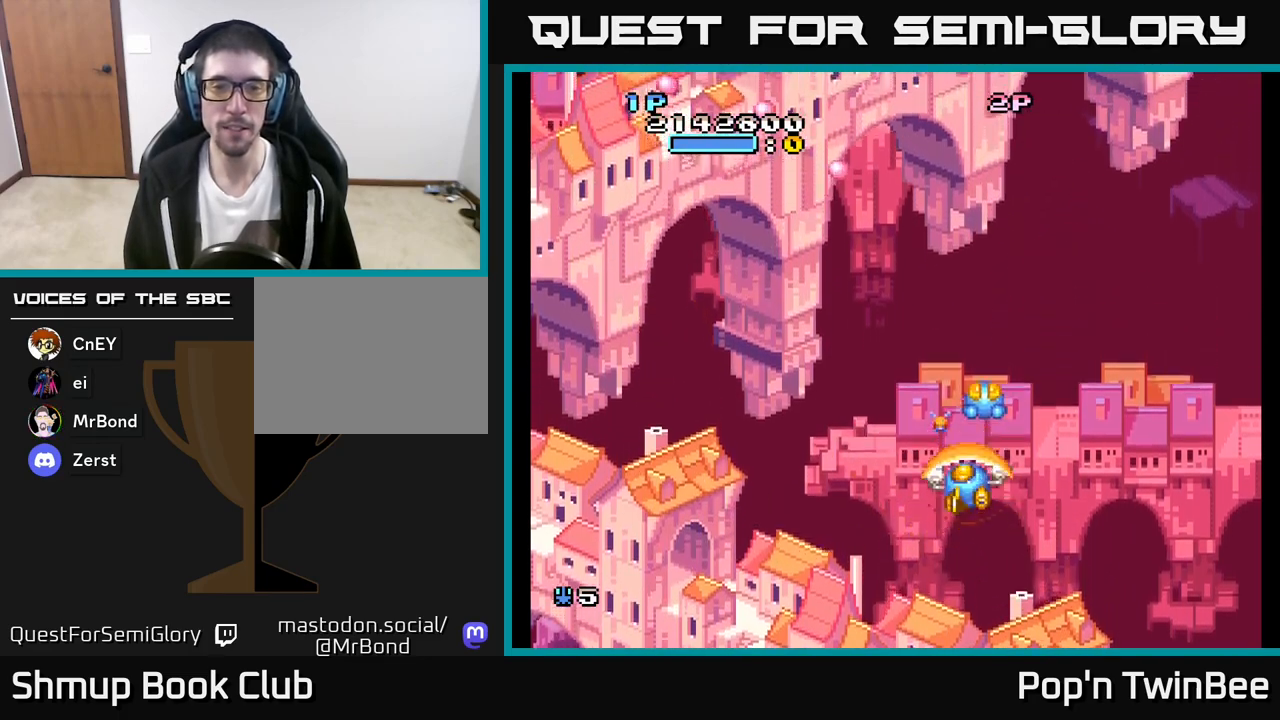
{"buttons": [], "left_stick": "center", "right_stick": "center", "events": [[83, "DPAD_LEFT", "up"], [83, "DPAD_UP", "up"]]}
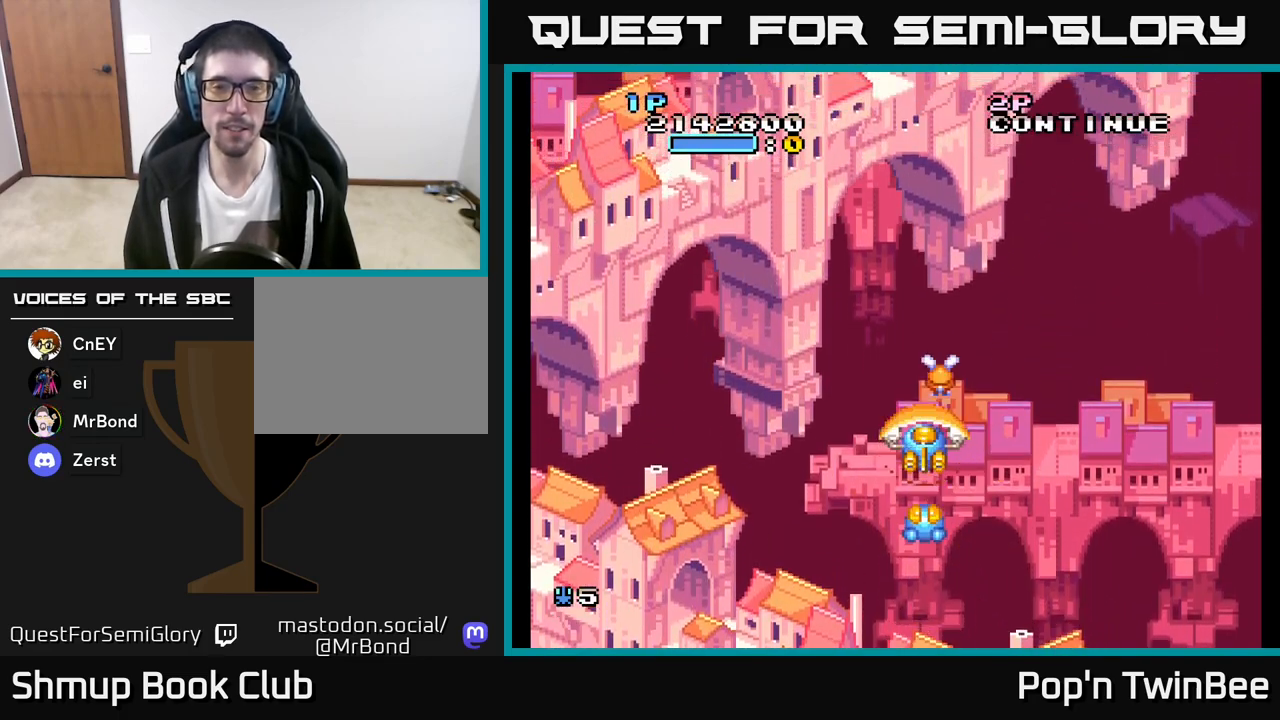
{"buttons": ["A"], "left_stick": "center", "right_stick": "center", "events": [[333, "DPAD_RIGHT", "down"], [383, "DPAD_RIGHT", "up"], [400, "A", "down"]]}
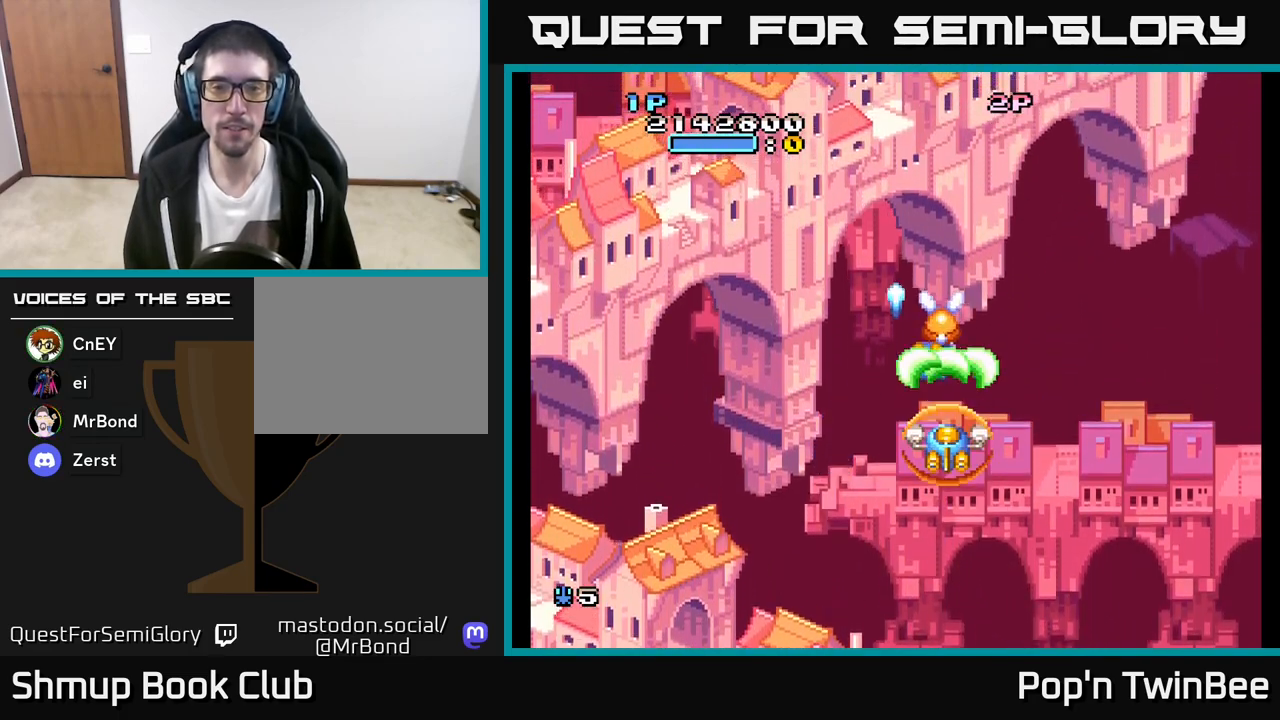
{"buttons": ["A"], "left_stick": "center", "right_stick": "center", "events": [[367, "DPAD_UP", "down"], [417, "DPAD_UP", "up"]]}
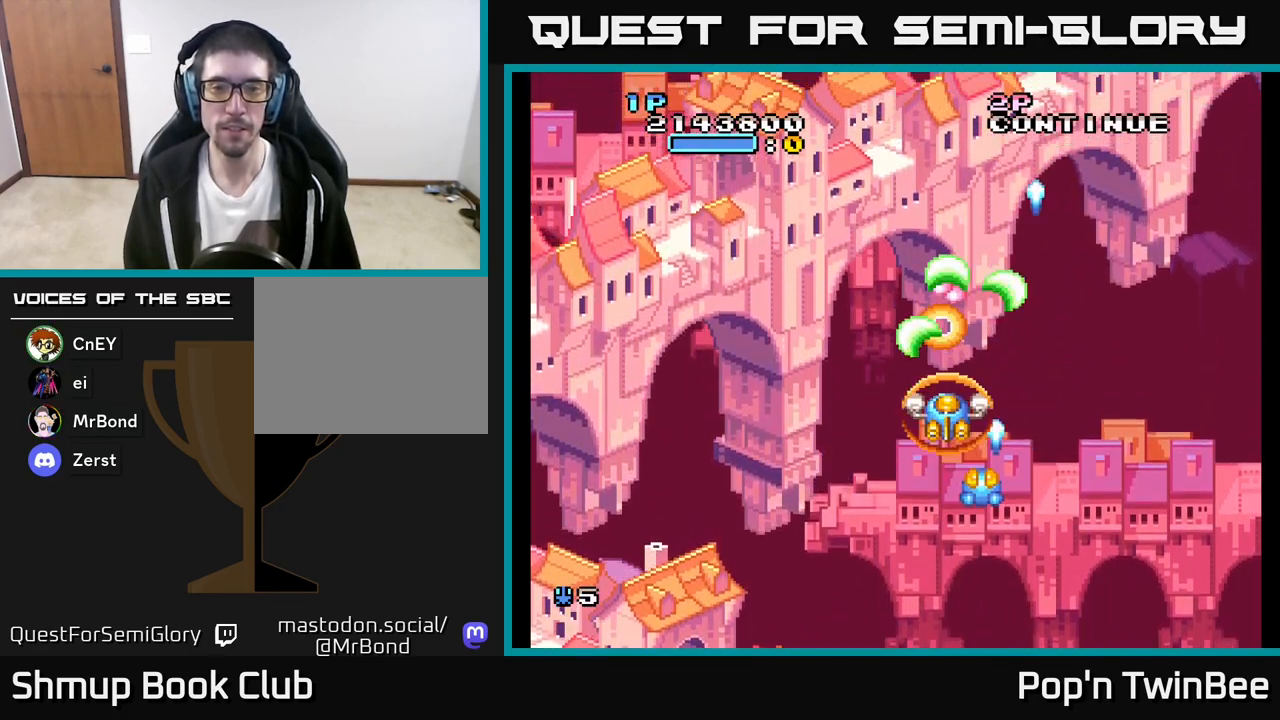
{"buttons": ["DPAD_UP"], "left_stick": "center", "right_stick": "center", "events": [[83, "A", "up"], [183, "DPAD_DOWN", "down"], [300, "DPAD_LEFT", "down"], [317, "DPAD_DOWN", "up"], [433, "DPAD_UP", "down"], [467, "DPAD_LEFT", "up"]]}
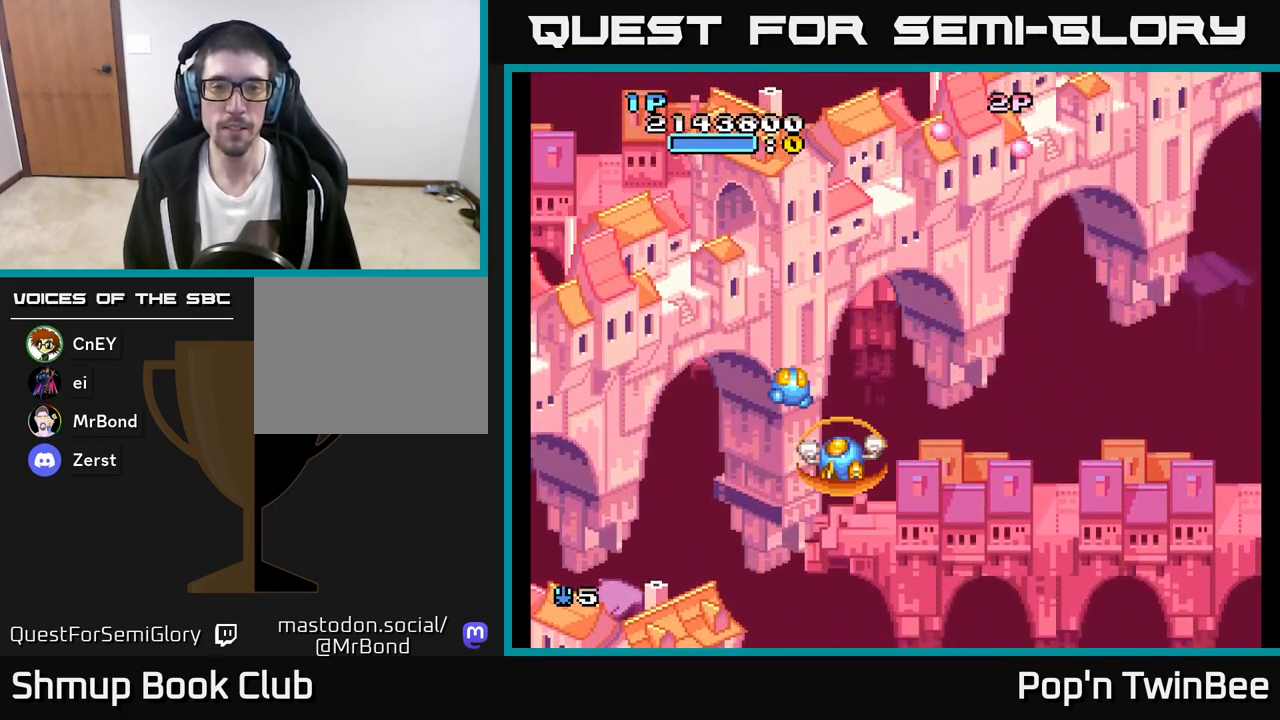
{"buttons": [], "left_stick": "center", "right_stick": "center", "events": [[100, "DPAD_UP", "up"]]}
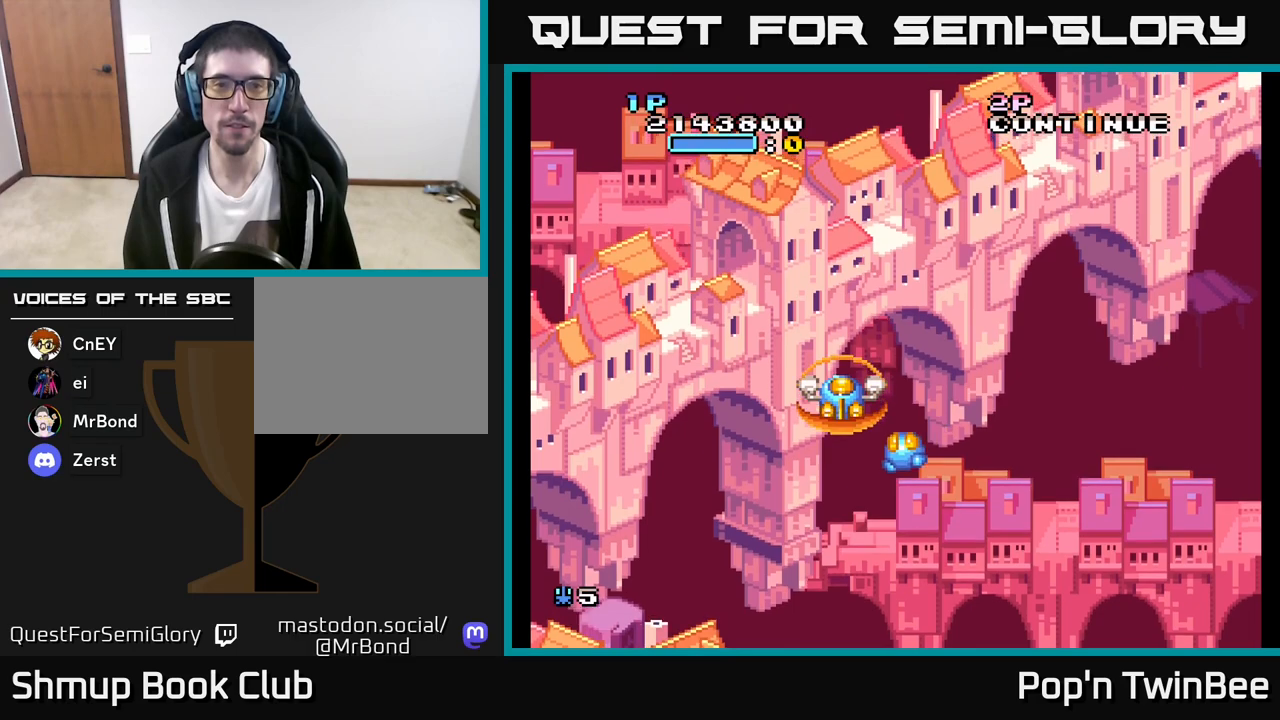
{"buttons": [], "left_stick": "center", "right_stick": "center", "events": []}
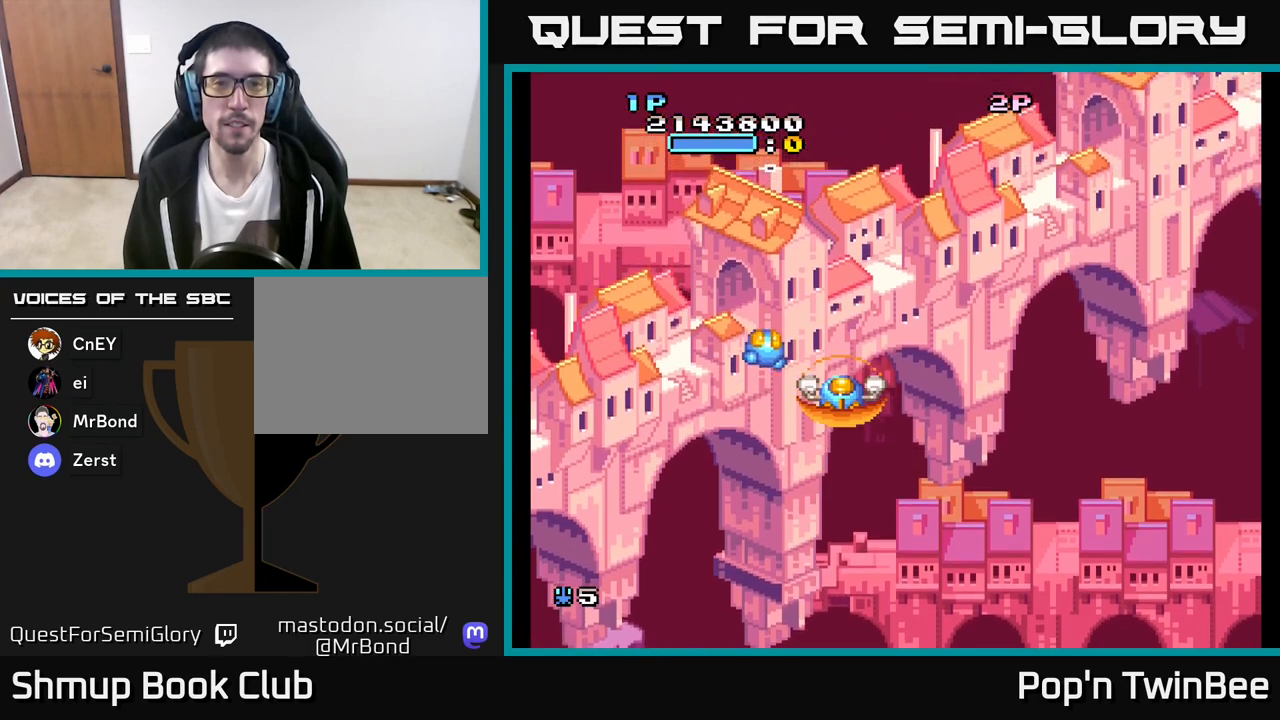
{"buttons": [], "left_stick": "center", "right_stick": "center", "events": []}
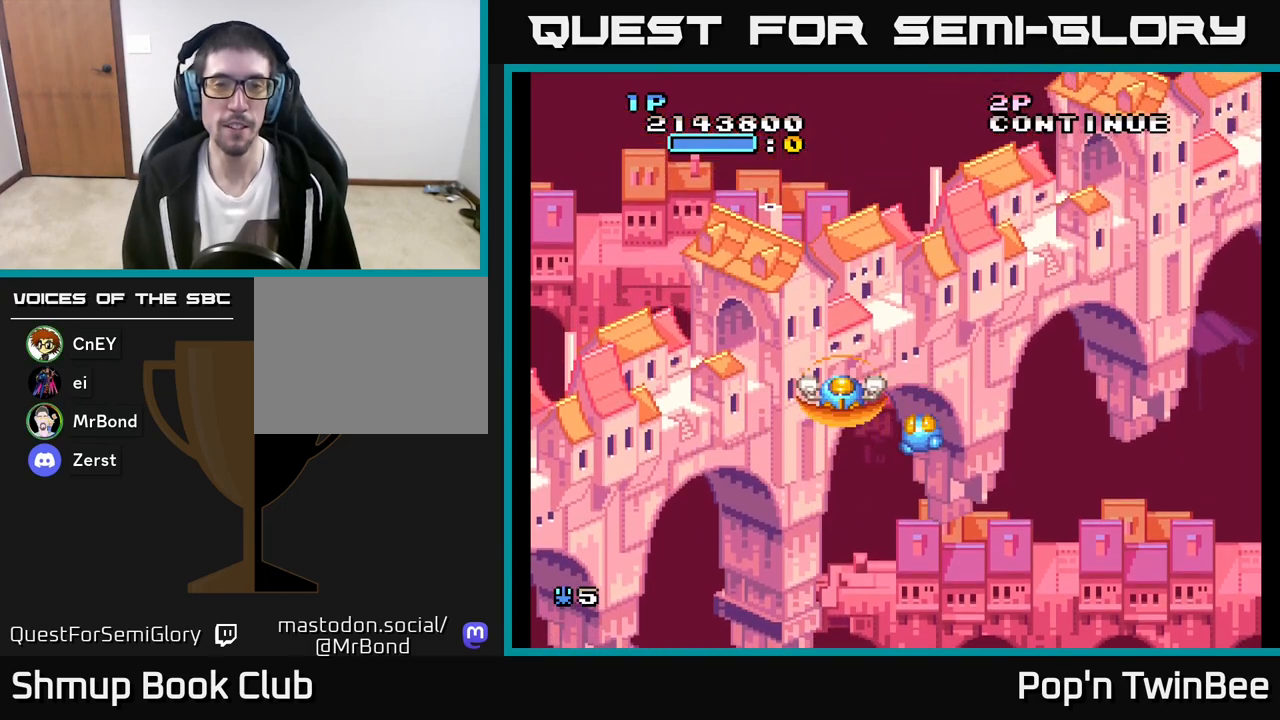
{"buttons": [], "left_stick": "center", "right_stick": "center", "events": []}
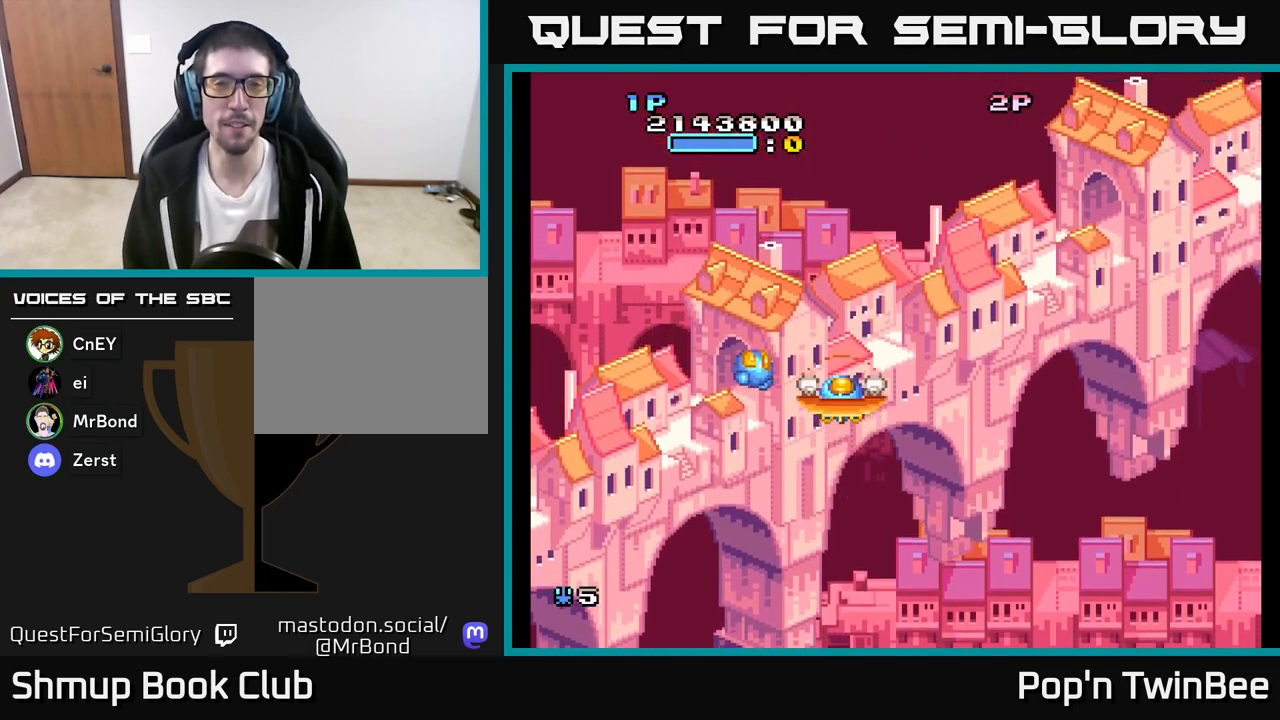
{"buttons": ["A"], "left_stick": "center", "right_stick": "center", "events": [[200, "DPAD_RIGHT", "down"], [400, "DPAD_RIGHT", "up"], [483, "A", "down"]]}
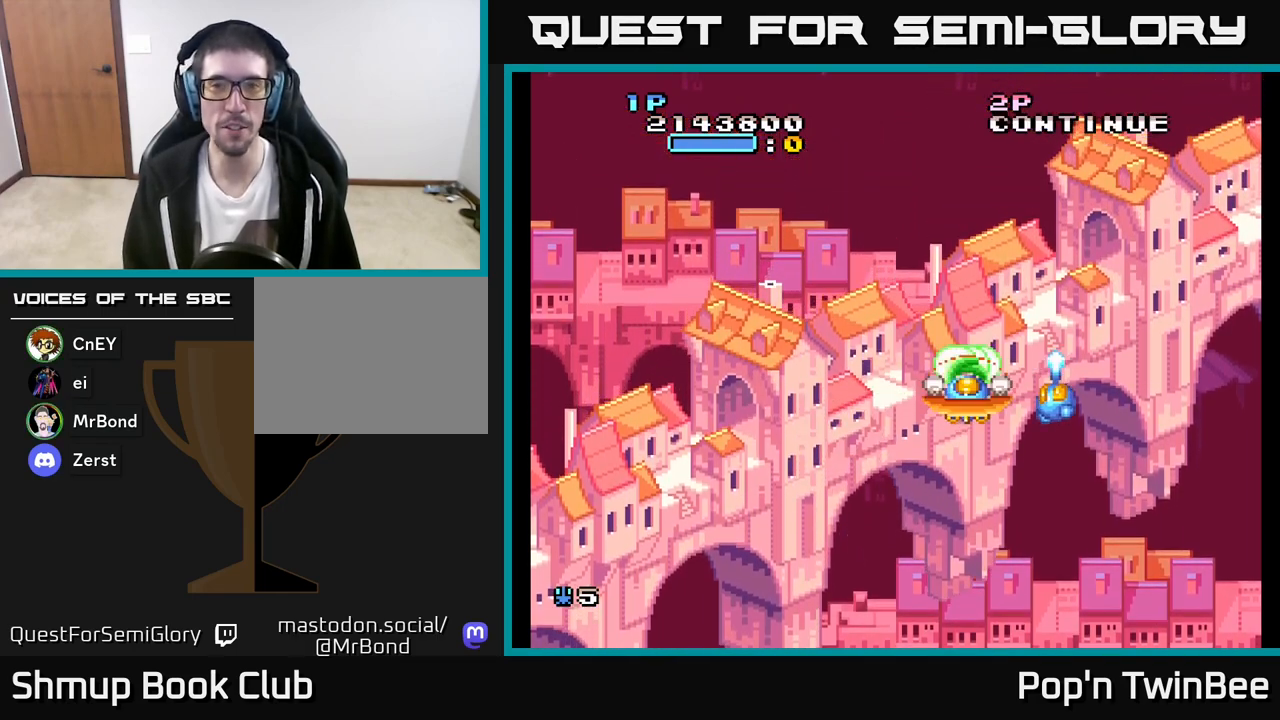
{"buttons": ["DPAD_UP", "DPAD_LEFT"], "left_stick": "center", "right_stick": "center", "events": [[133, "A", "up"], [183, "DPAD_RIGHT", "down"], [350, "DPAD_RIGHT", "up"], [383, "DPAD_UP", "down"], [417, "DPAD_LEFT", "down"]]}
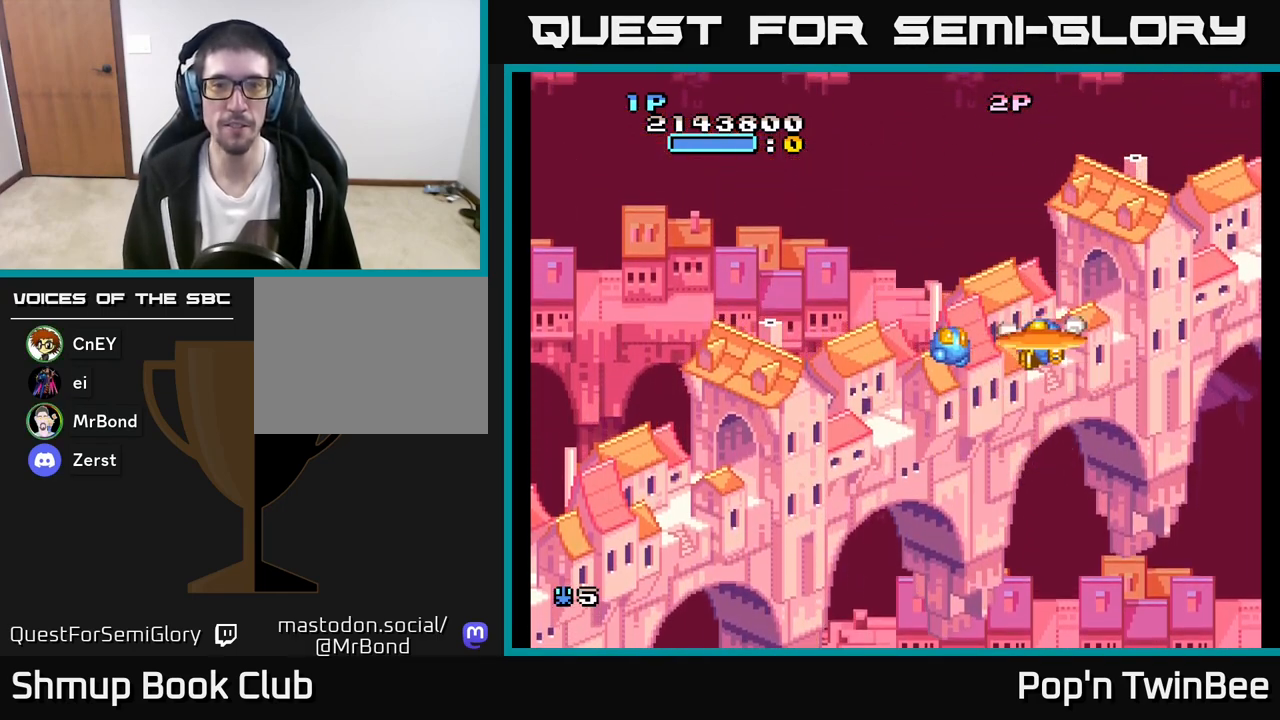
{"buttons": [], "left_stick": "center", "right_stick": "center", "events": [[33, "DPAD_UP", "up"], [217, "DPAD_LEFT", "up"], [283, "A", "down"], [383, "DPAD_RIGHT", "down"], [450, "A", "up"], [483, "DPAD_RIGHT", "up"]]}
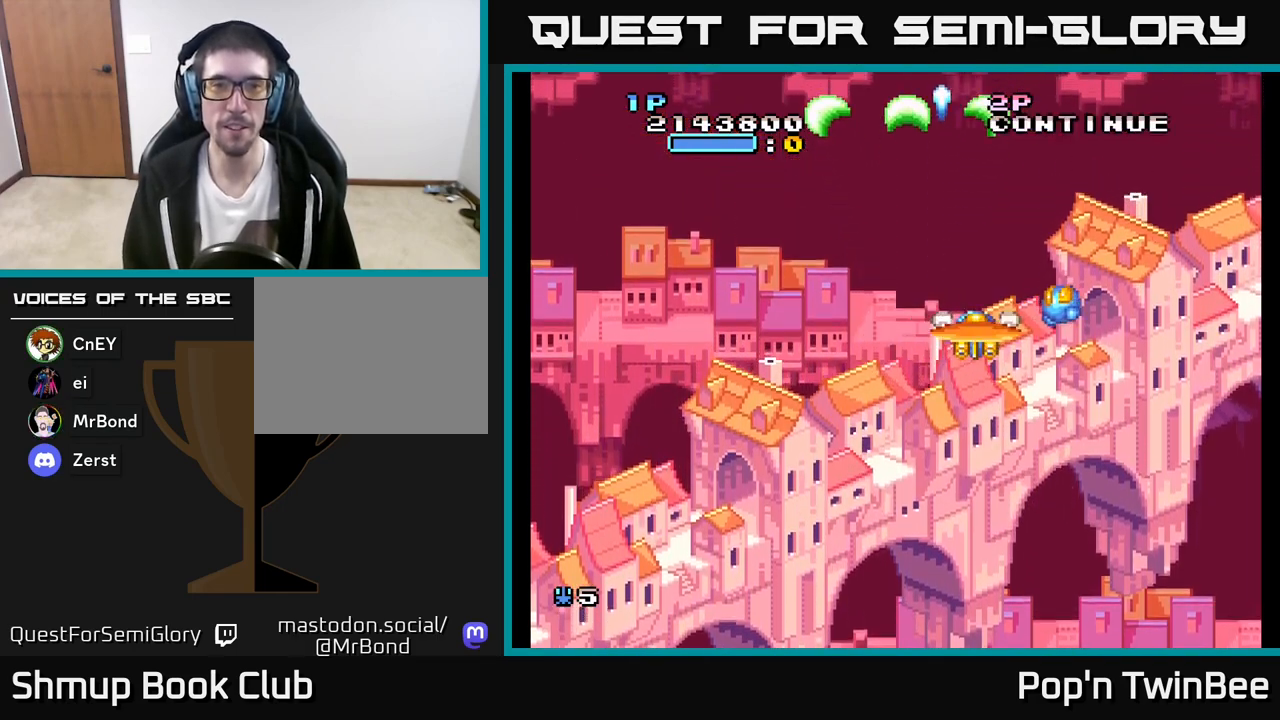
{"buttons": [], "left_stick": "center", "right_stick": "center", "events": [[150, "DPAD_LEFT", "down"], [300, "DPAD_LEFT", "up"]]}
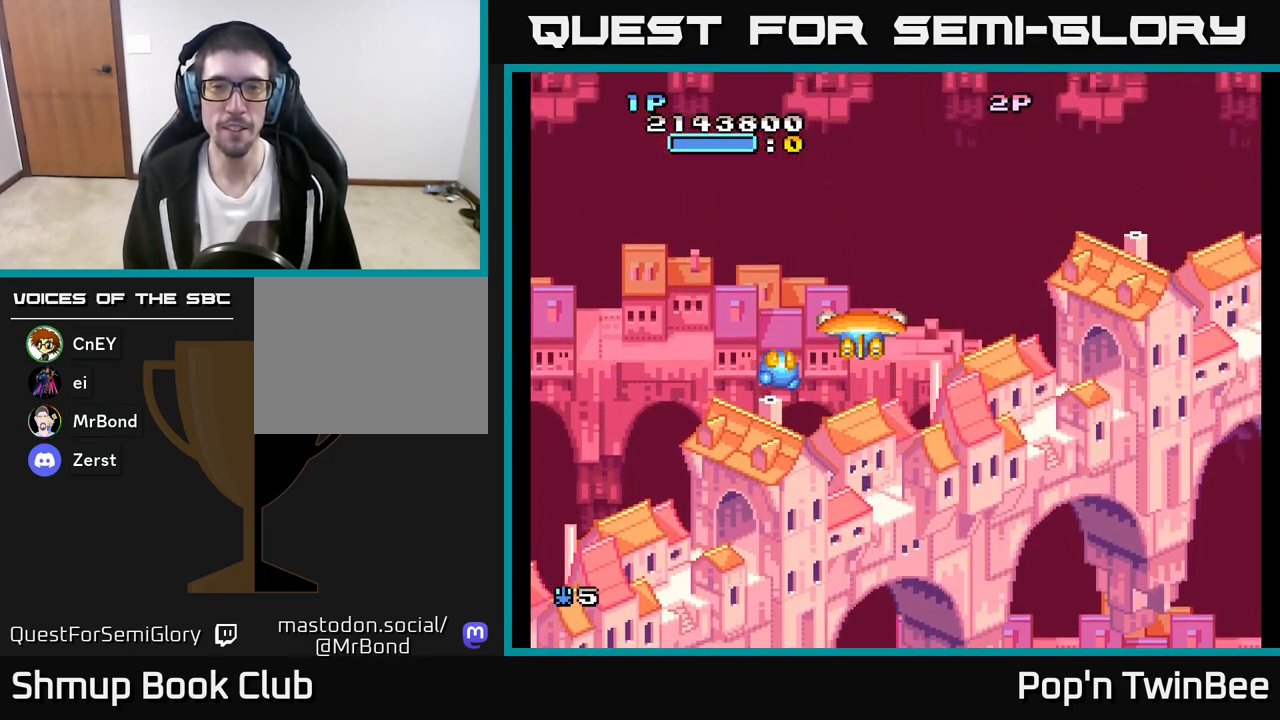
{"buttons": [], "left_stick": "center", "right_stick": "center", "events": []}
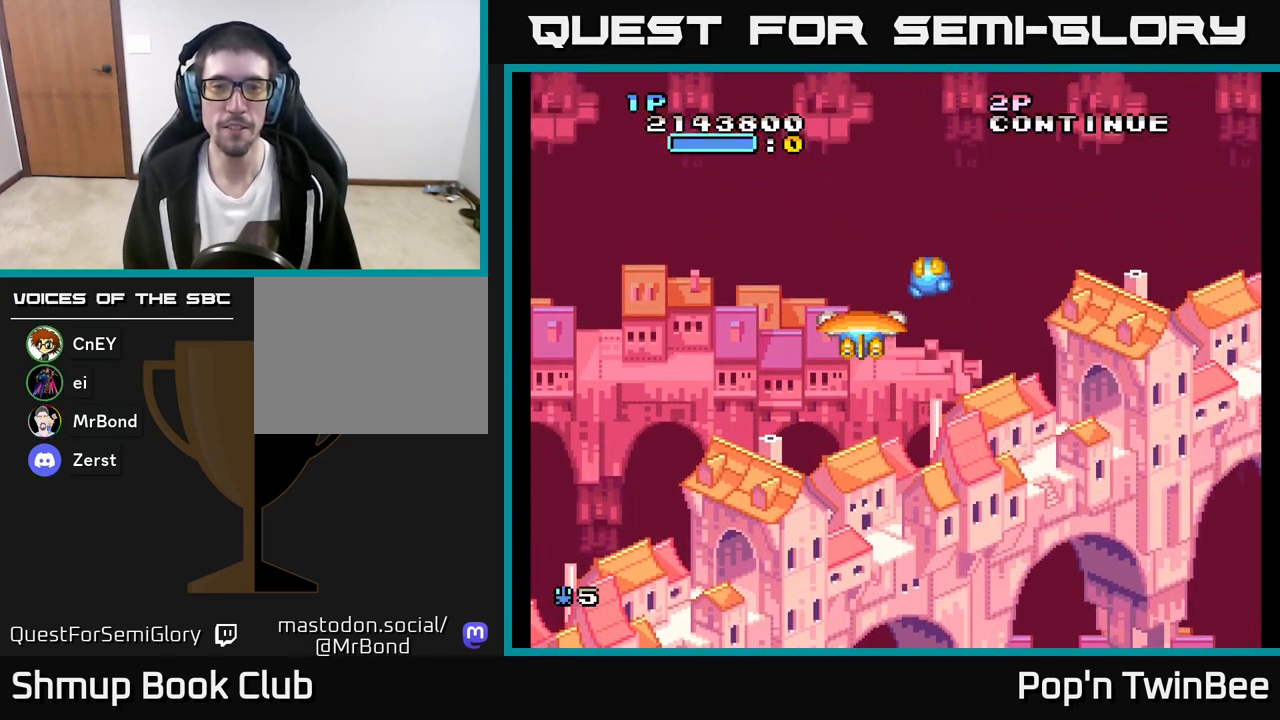
{"buttons": [], "left_stick": "center", "right_stick": "center", "events": []}
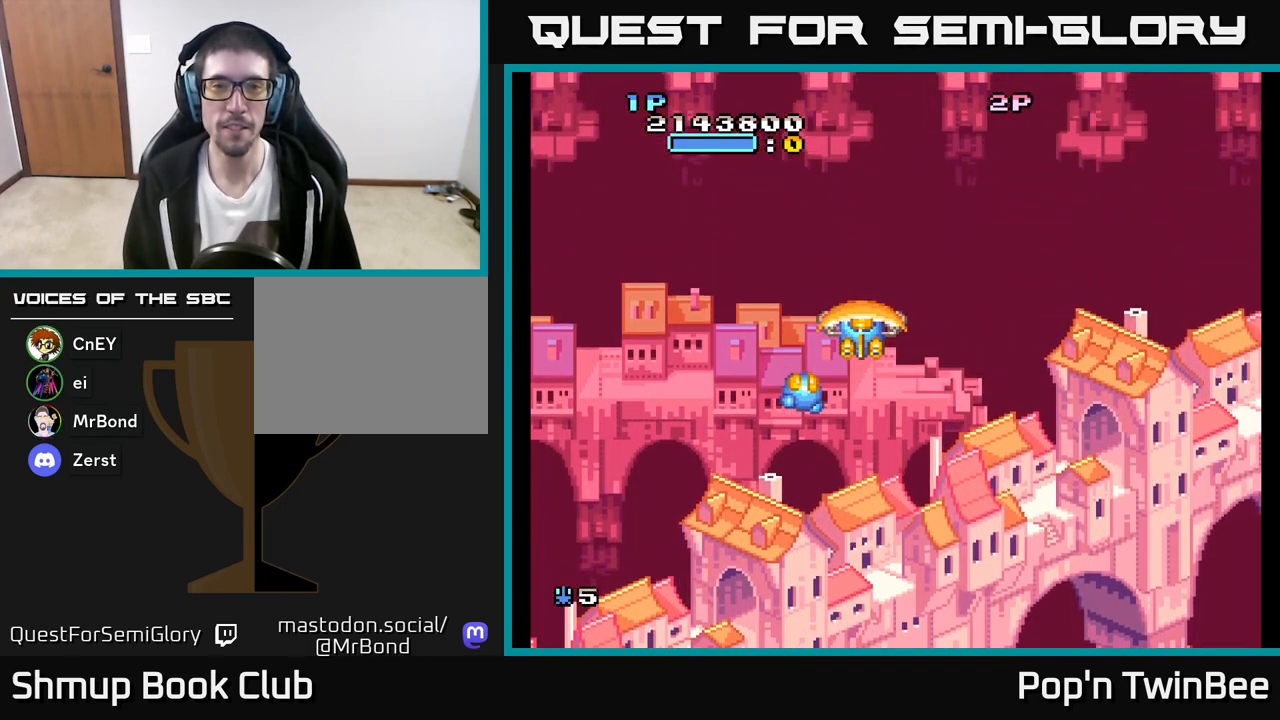
{"buttons": [], "left_stick": "center", "right_stick": "center", "events": []}
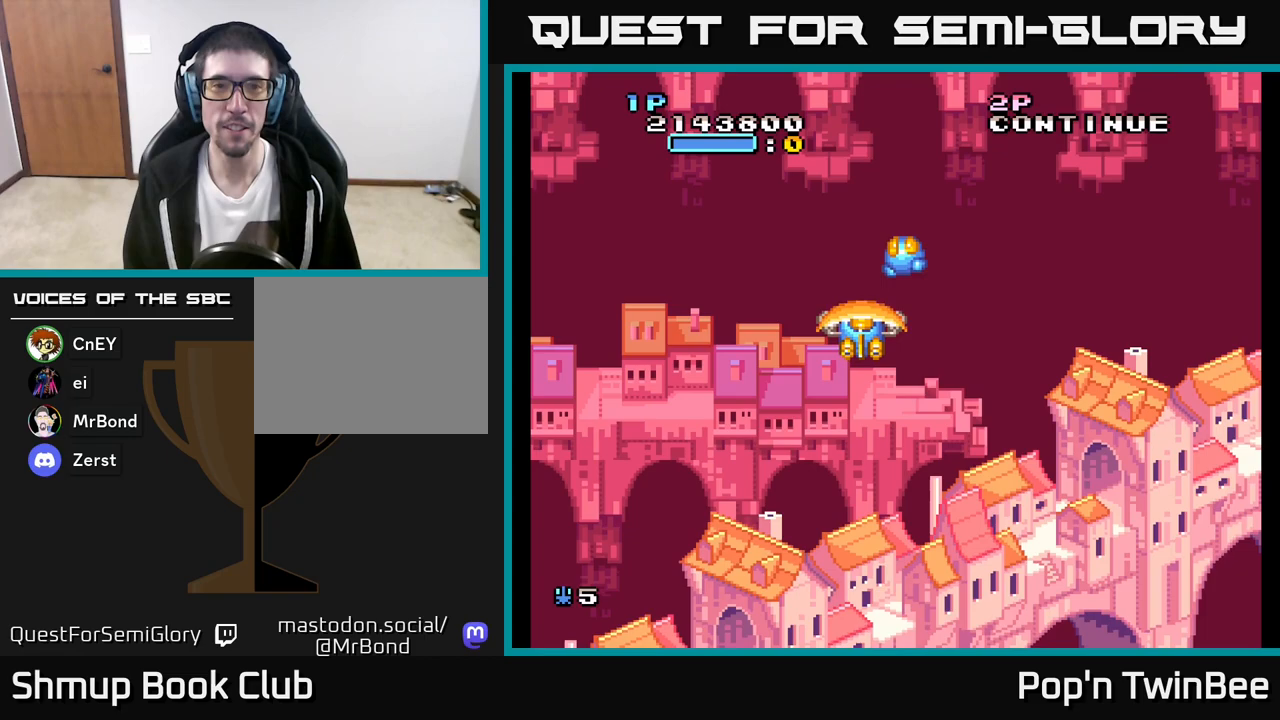
{"buttons": [], "left_stick": "center", "right_stick": "center", "events": []}
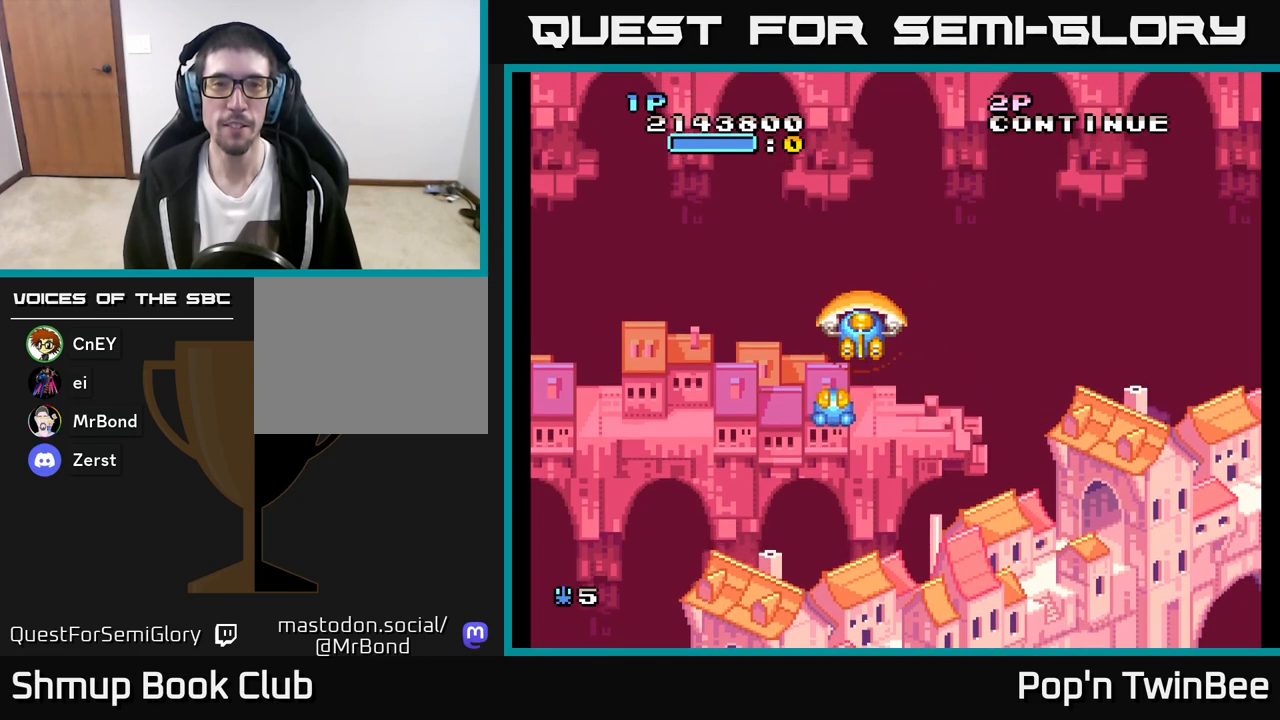
{"buttons": [], "left_stick": "center", "right_stick": "center", "events": []}
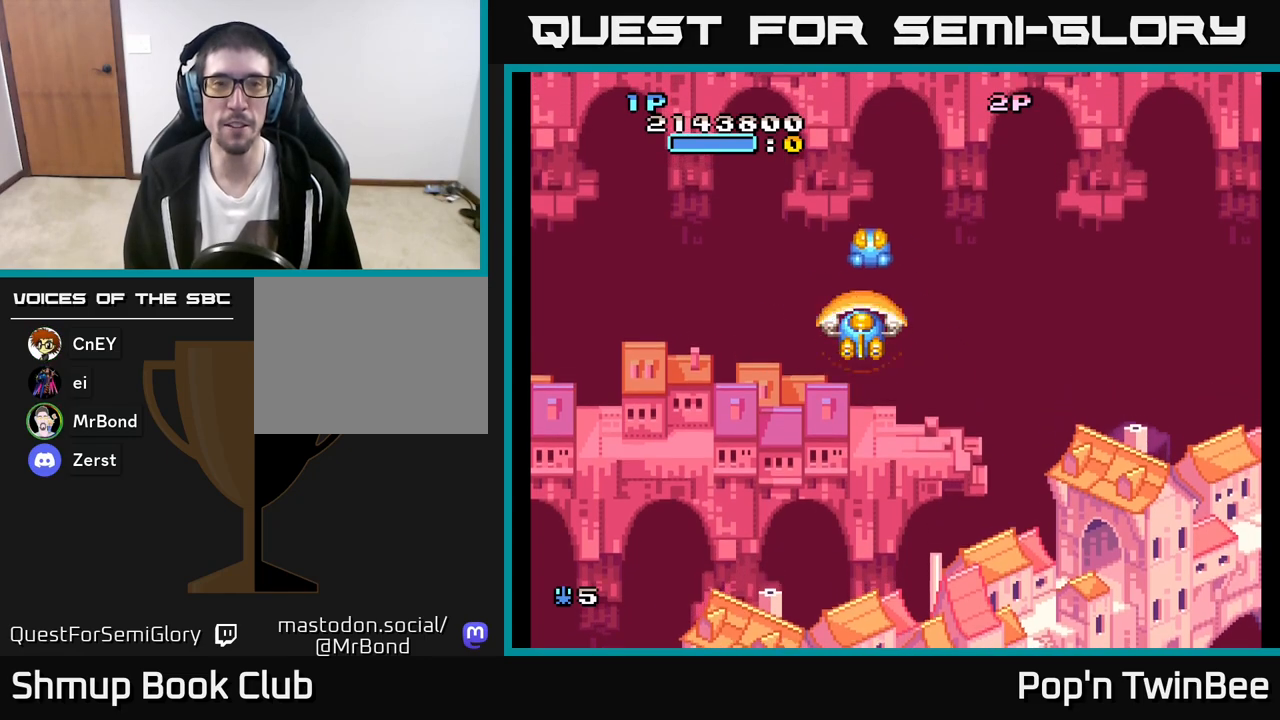
{"buttons": [], "left_stick": "center", "right_stick": "center", "events": []}
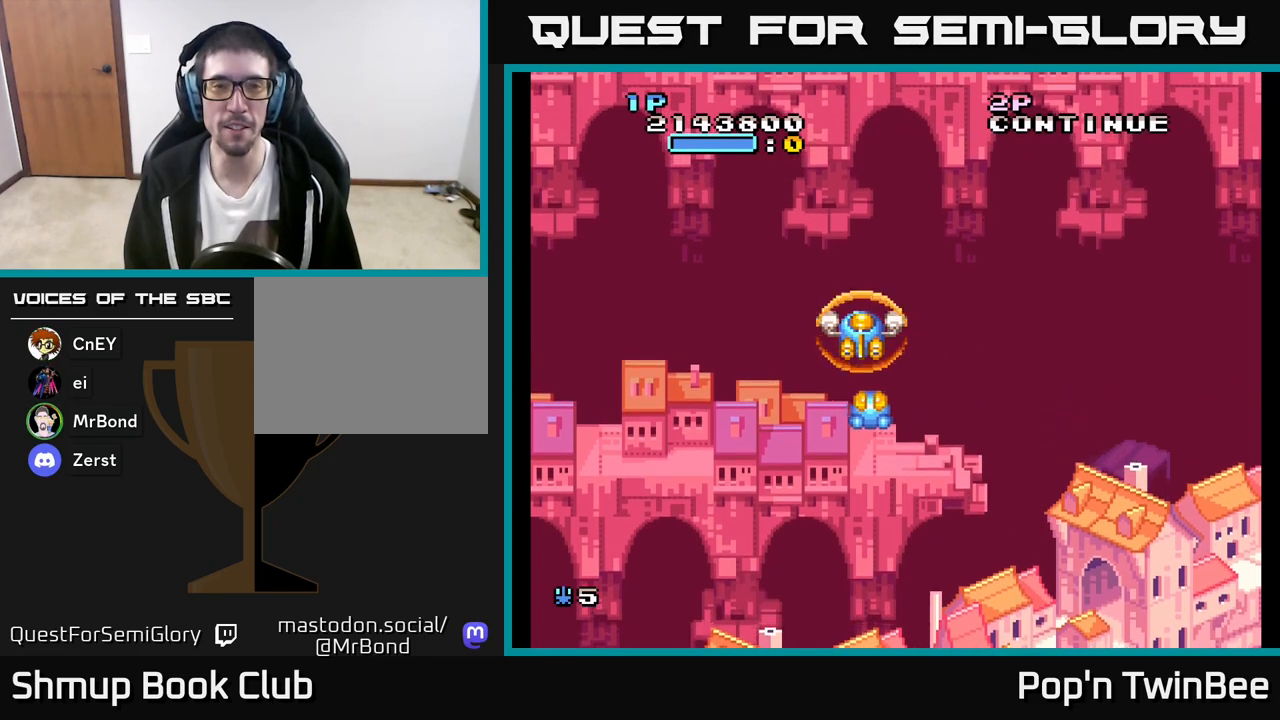
{"buttons": [], "left_stick": "center", "right_stick": "center", "events": [[167, "A", "down"], [400, "A", "up"]]}
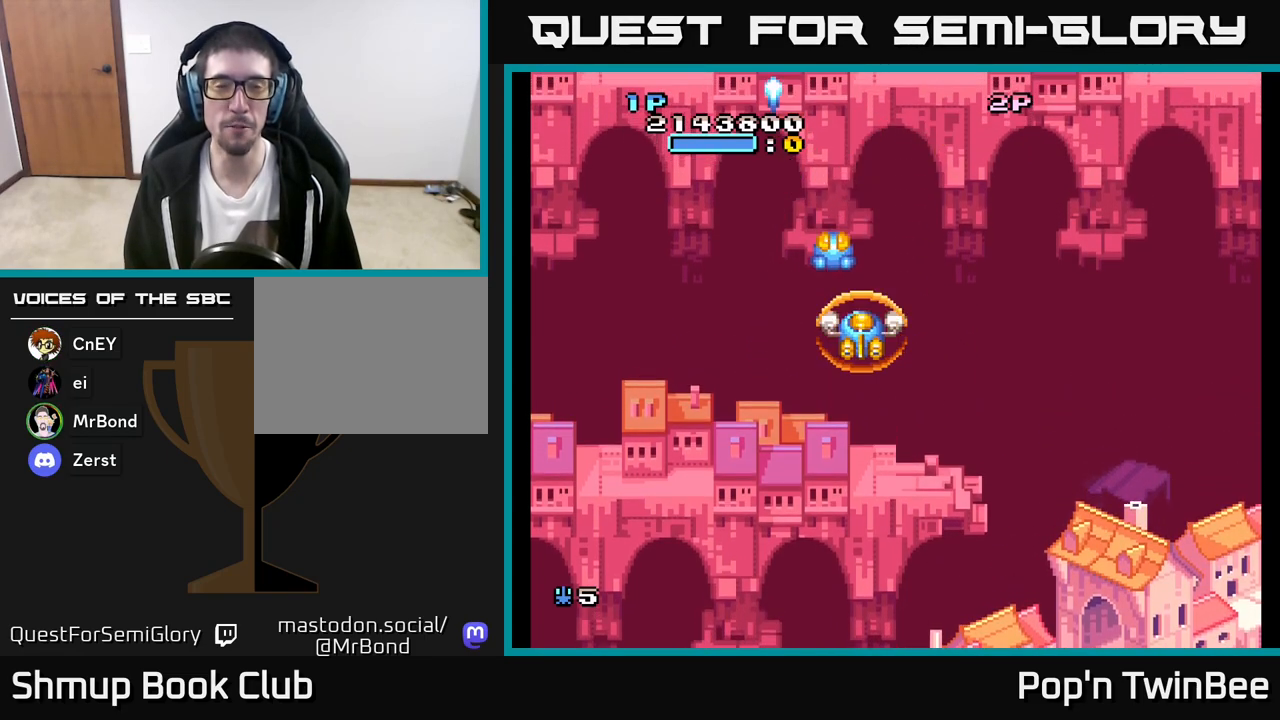
{"buttons": [], "left_stick": "center", "right_stick": "center", "events": [[217, "DPAD_RIGHT", "down"], [350, "DPAD_RIGHT", "up"]]}
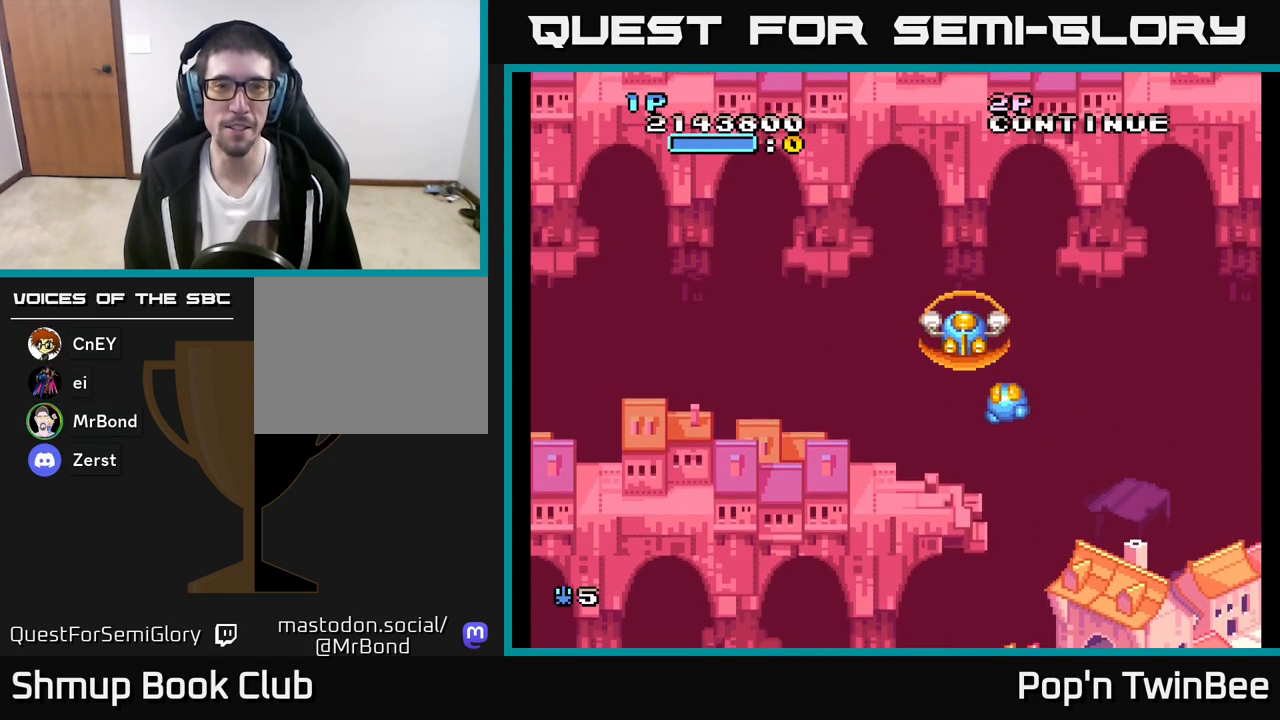
{"buttons": ["DPAD_LEFT"], "left_stick": "center", "right_stick": "center", "events": [[500, "DPAD_LEFT", "down"]]}
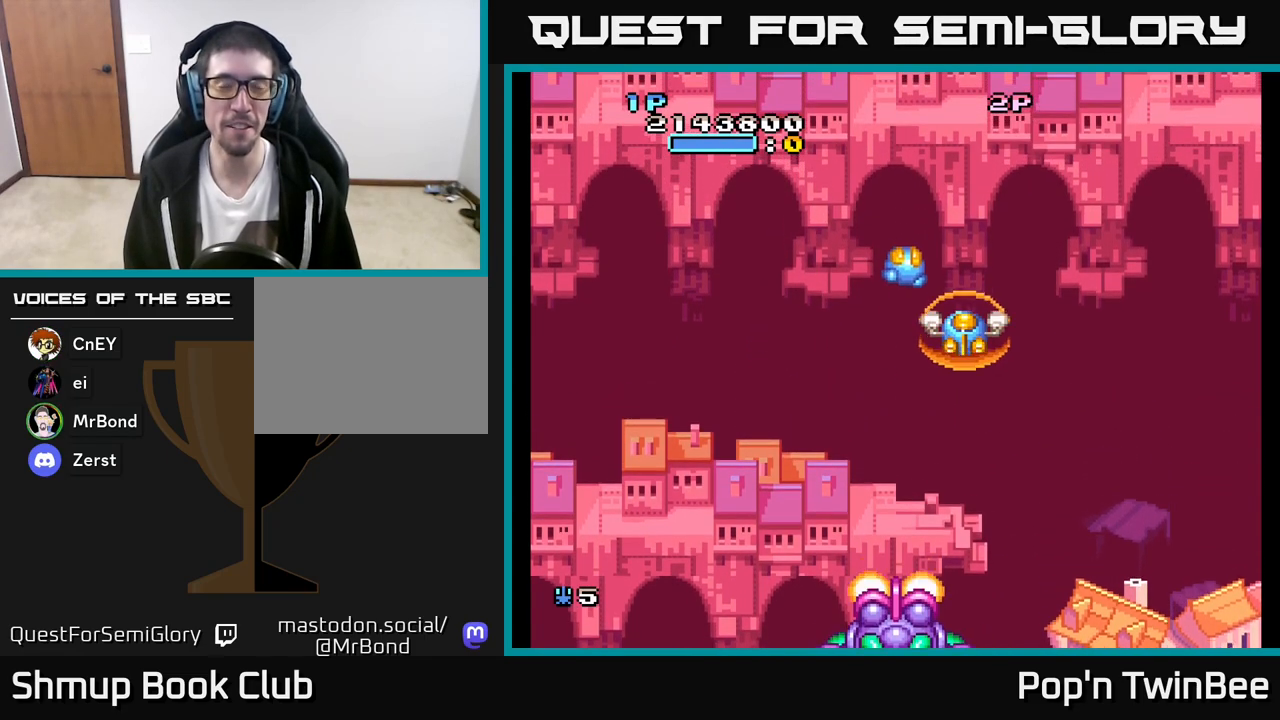
{"buttons": ["DPAD_UP", "DPAD_LEFT"], "left_stick": "center", "right_stick": "center", "events": [[83, "A", "down"], [133, "DPAD_LEFT", "up"], [217, "A", "up"], [400, "DPAD_LEFT", "down"], [417, "DPAD_UP", "down"]]}
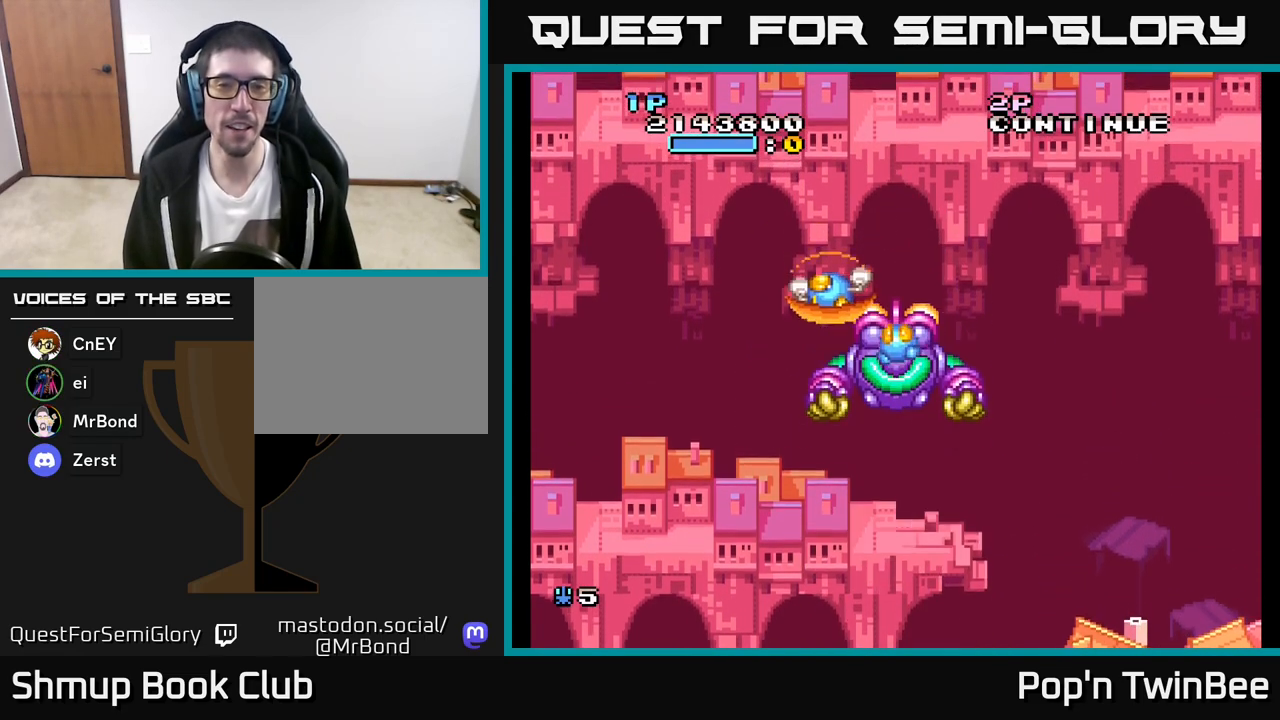
{"buttons": ["A", "DPAD_DOWN"], "left_stick": "center", "right_stick": "center", "events": [[117, "DPAD_UP", "up"], [200, "DPAD_DOWN", "down"], [200, "DPAD_LEFT", "up"], [217, "DPAD_RIGHT", "down"], [300, "A", "down"], [317, "DPAD_RIGHT", "up"]]}
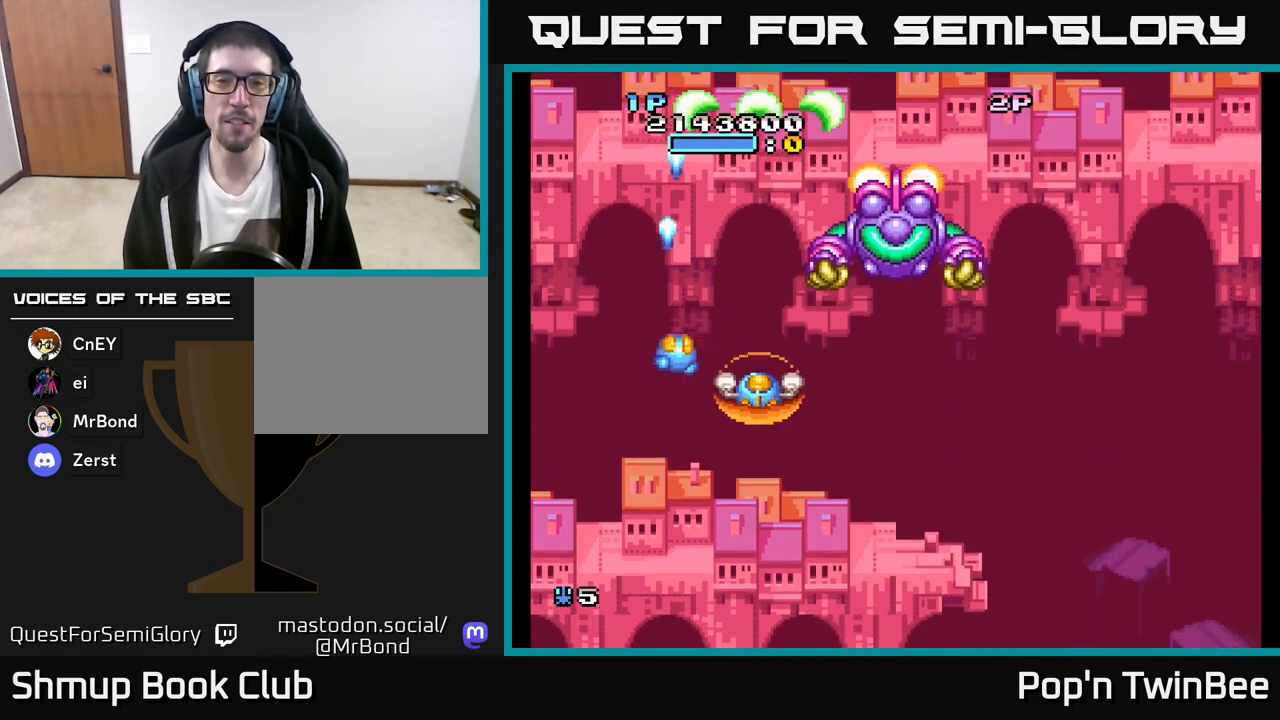
{"buttons": ["A"], "left_stick": "center", "right_stick": "center", "events": [[17, "DPAD_RIGHT", "down"], [33, "DPAD_DOWN", "up"], [200, "DPAD_RIGHT", "up"], [200, "DPAD_UP", "down"], [267, "DPAD_UP", "up"]]}
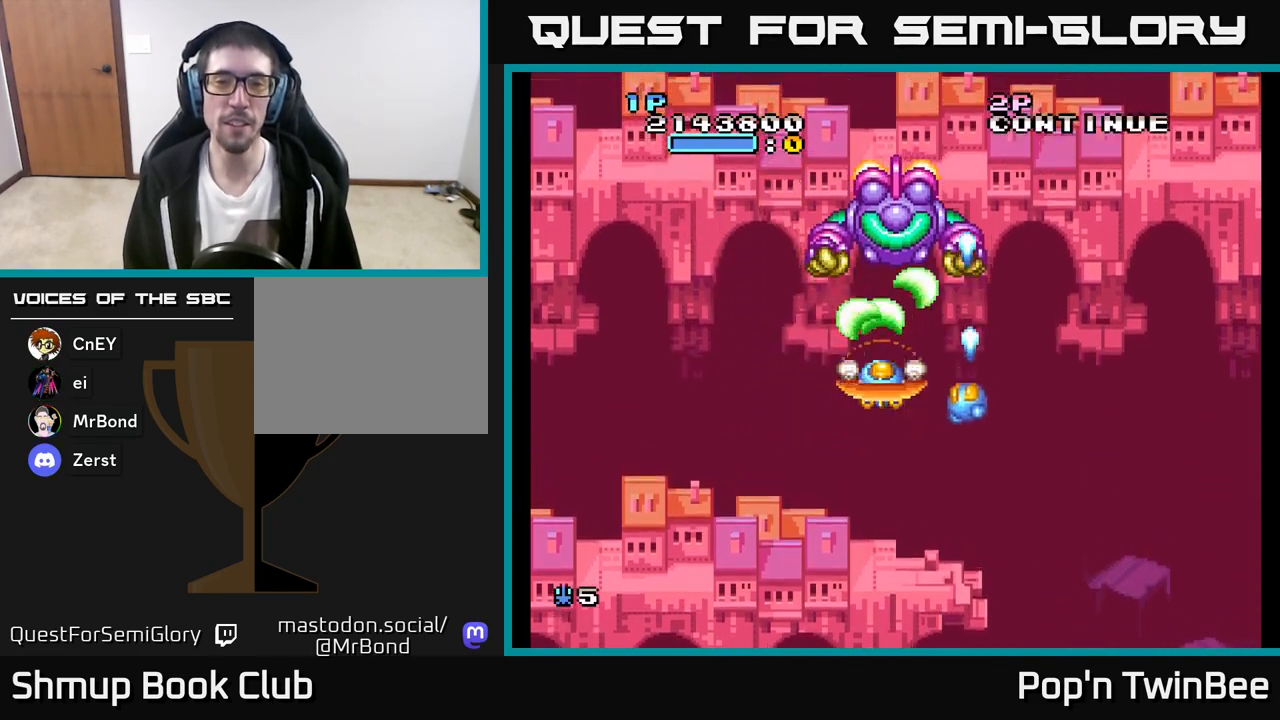
{"buttons": ["A", "X"], "left_stick": "center", "right_stick": "center", "events": [[367, "X", "down"], [383, "DPAD_DOWN", "down"], [500, "DPAD_DOWN", "up"]]}
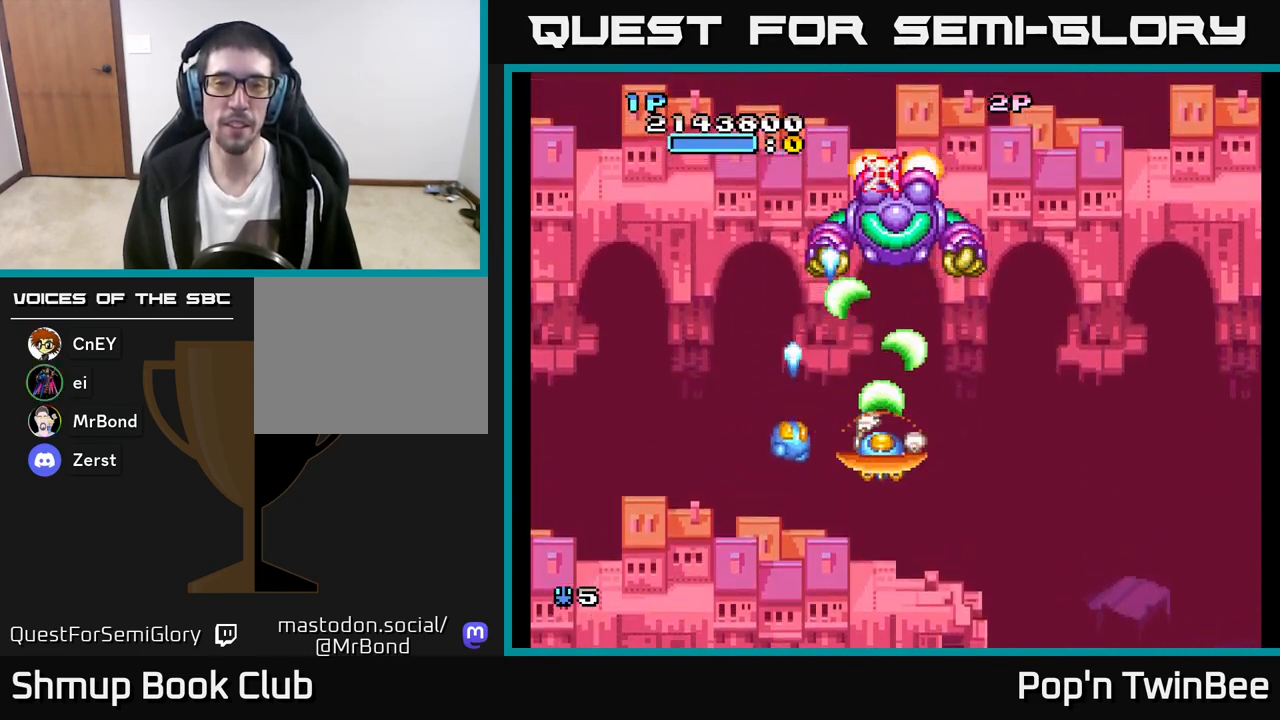
{"buttons": ["A", "X"], "left_stick": "center", "right_stick": "center", "events": []}
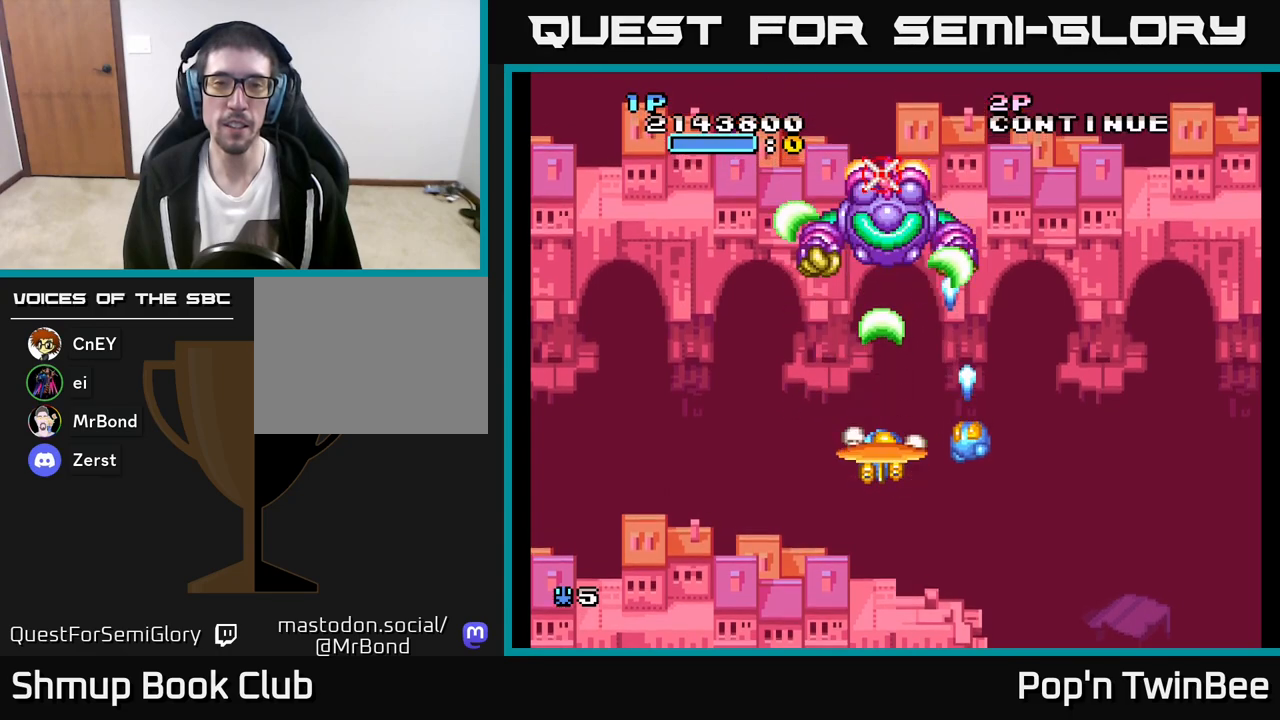
{"buttons": ["A", "X", "DPAD_UP", "DPAD_LEFT"], "left_stick": "center", "right_stick": "center", "events": [[283, "DPAD_LEFT", "down"], [483, "DPAD_UP", "down"]]}
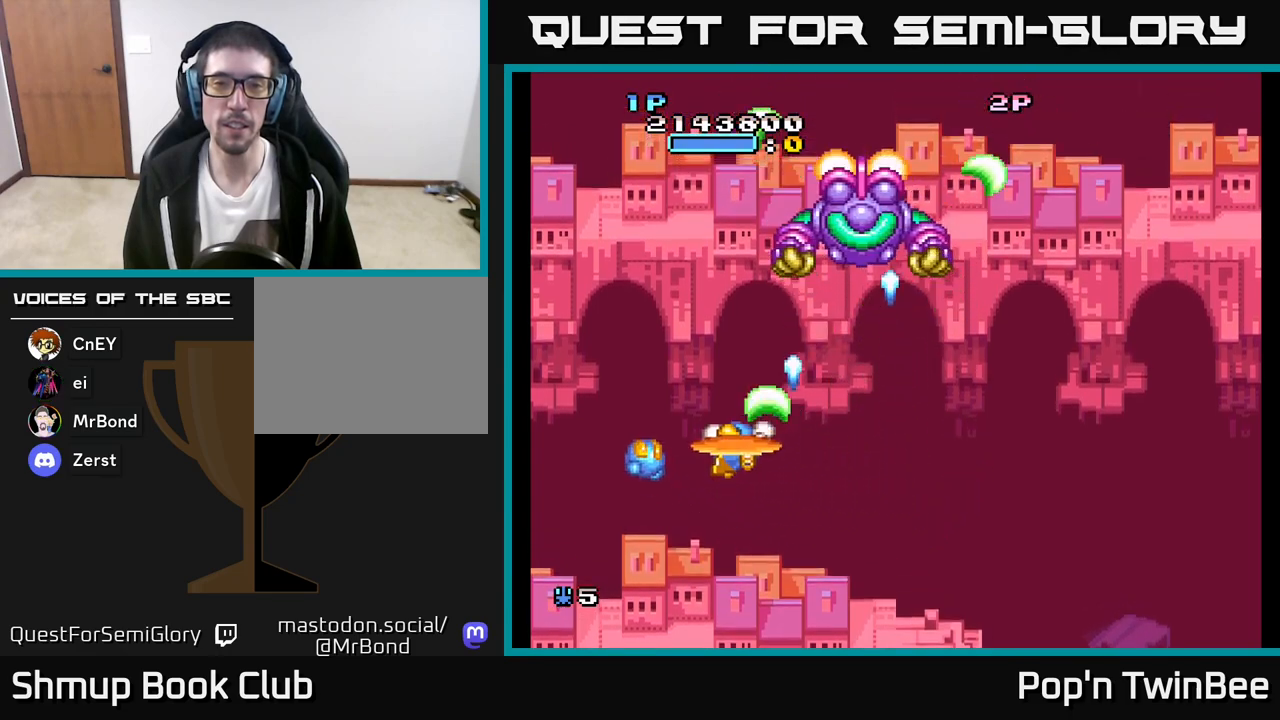
{"buttons": ["A", "X", "DPAD_DOWN", "DPAD_LEFT"], "left_stick": "center", "right_stick": "center", "events": [[17, "DPAD_LEFT", "up"], [67, "DPAD_RIGHT", "down"], [150, "X", "up"], [183, "DPAD_UP", "up"], [200, "DPAD_RIGHT", "up"], [283, "DPAD_LEFT", "down"], [283, "X", "down"], [300, "DPAD_DOWN", "down"]]}
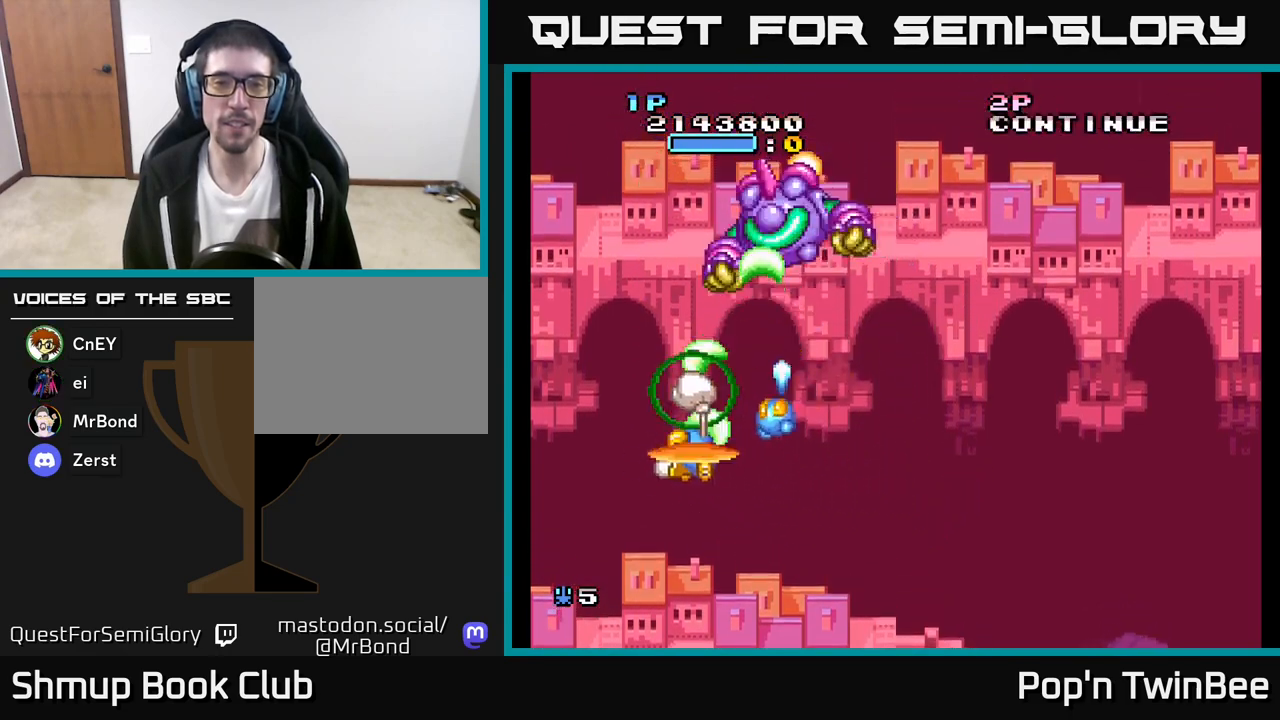
{"buttons": ["A", "X", "DPAD_RIGHT"], "left_stick": "center", "right_stick": "center", "events": [[100, "DPAD_DOWN", "up"], [233, "DPAD_DOWN", "down"], [233, "DPAD_LEFT", "up"], [267, "DPAD_RIGHT", "down"], [500, "DPAD_DOWN", "up"]]}
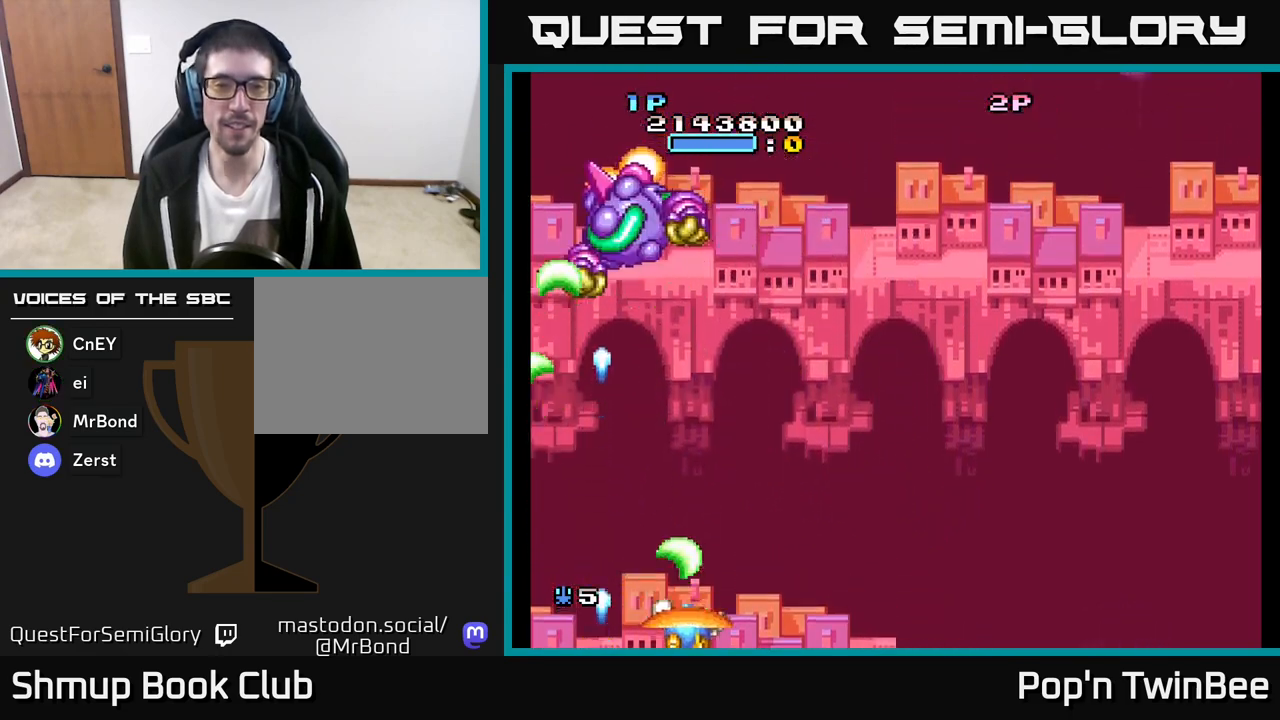
{"buttons": ["A", "X", "DPAD_UP", "DPAD_RIGHT"], "left_stick": "center", "right_stick": "center", "events": [[200, "DPAD_UP", "down"]]}